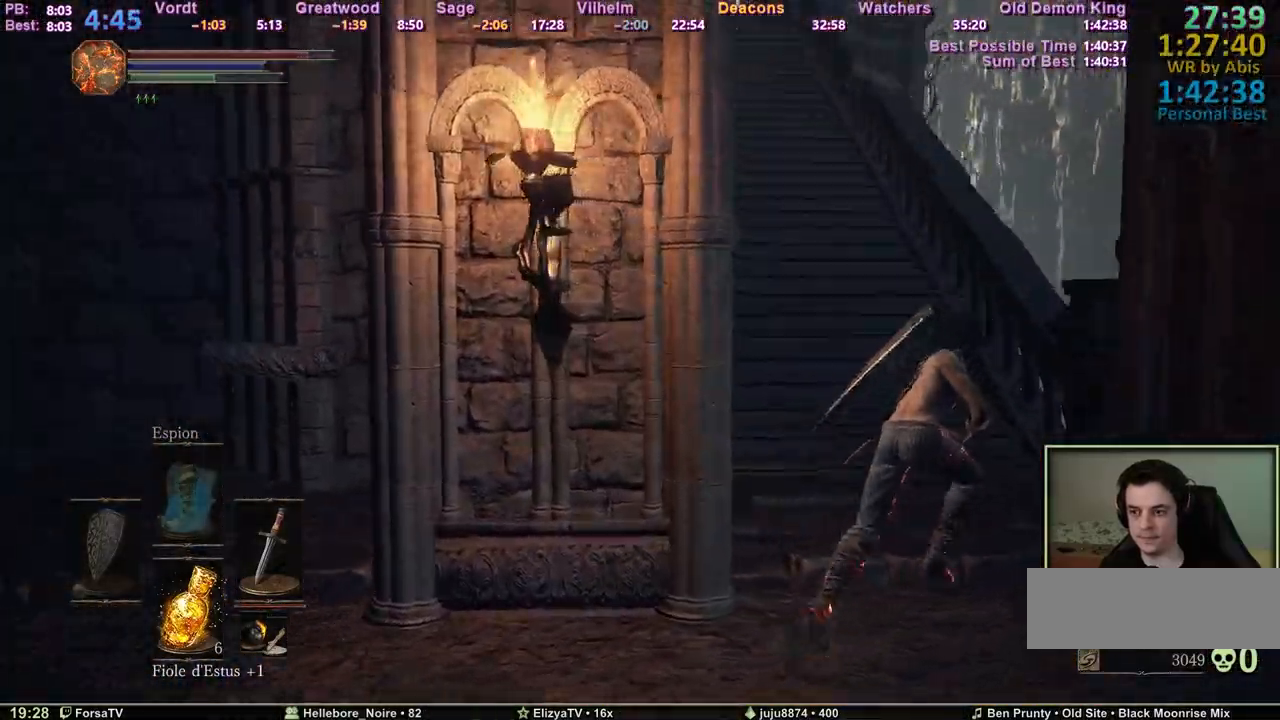
Gameplay with keyboard; each line is a JSON object with the keys held at the frame after it. "events" lists presses ("down") and releases ("up") of "1", "2", "3", "4", "5", "6", "a", "c", "ctrl", "d", "e", "escape", "f", "g", "k", "l", "m1", "m2", "m3", "m4", "q", "r", "right", "s", "shift", "space", "tab" and "z" between this image and that frame as [ms after this image, input, new state], when the widget could be followed in between. No other keys are recorded. Mouse input is not recorded. Key names are as the overlay labels them; some are game actions (e.g. jump) rather than physical keys. Not read: other_keys.
{"keys": ["space", "z"], "events": []}
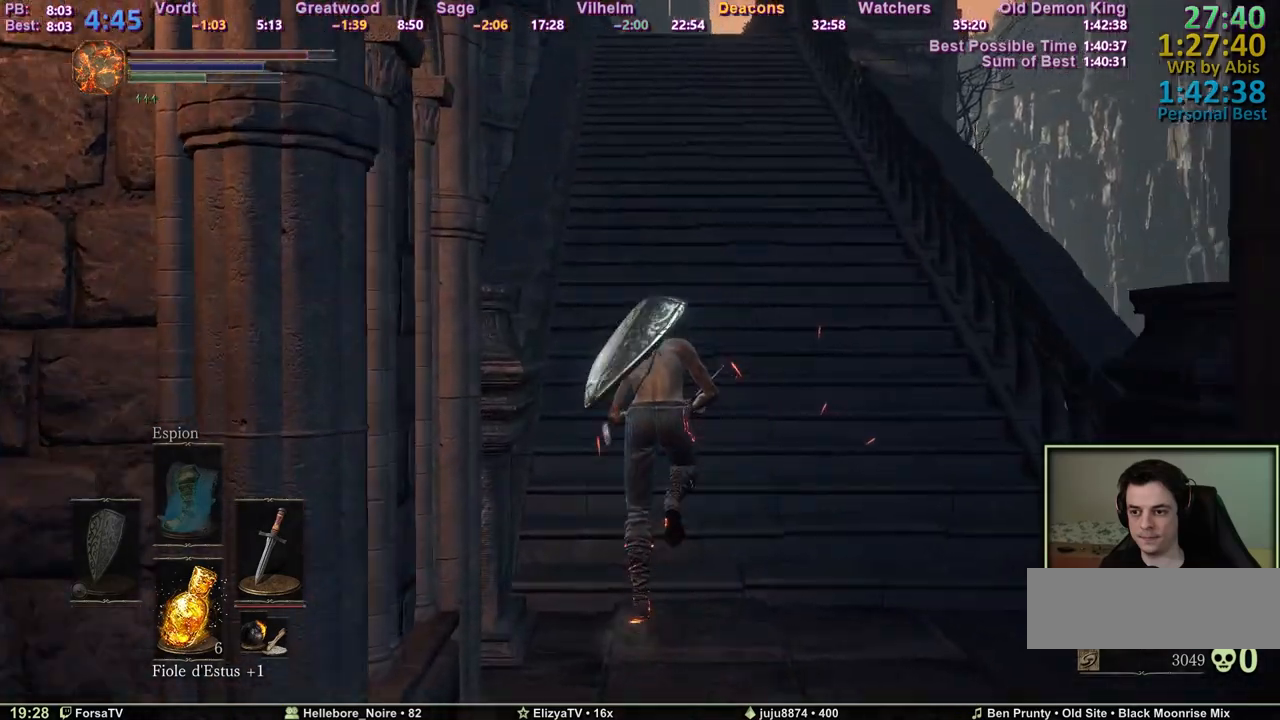
{"keys": ["space", "z"], "events": [[267, "space", "up"], [317, "space", "down"]]}
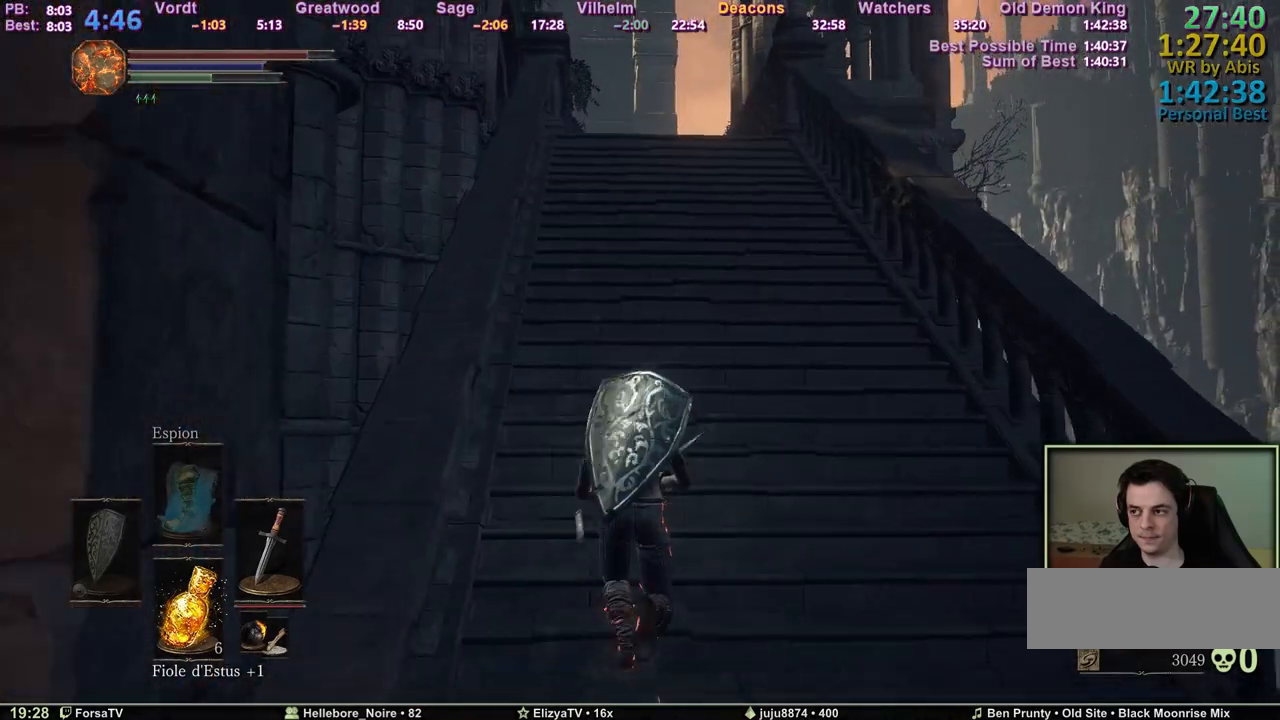
{"keys": ["space", "z"], "events": []}
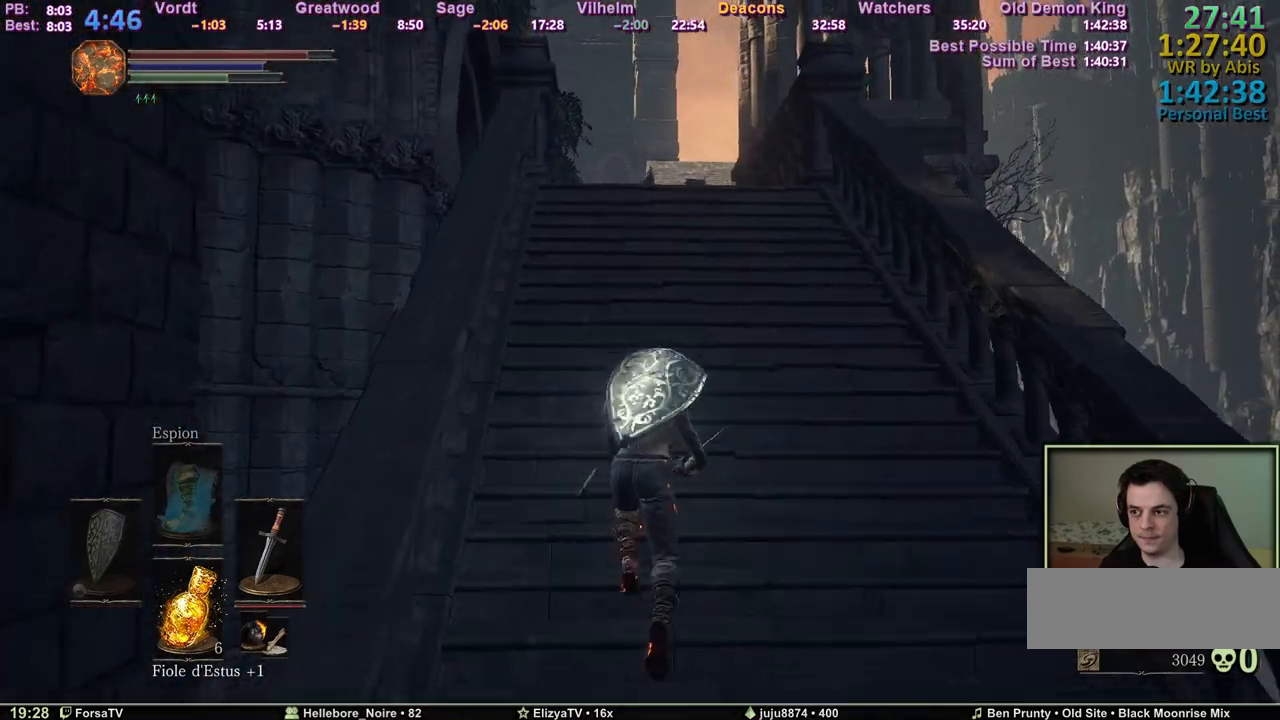
{"keys": ["space", "z"], "events": []}
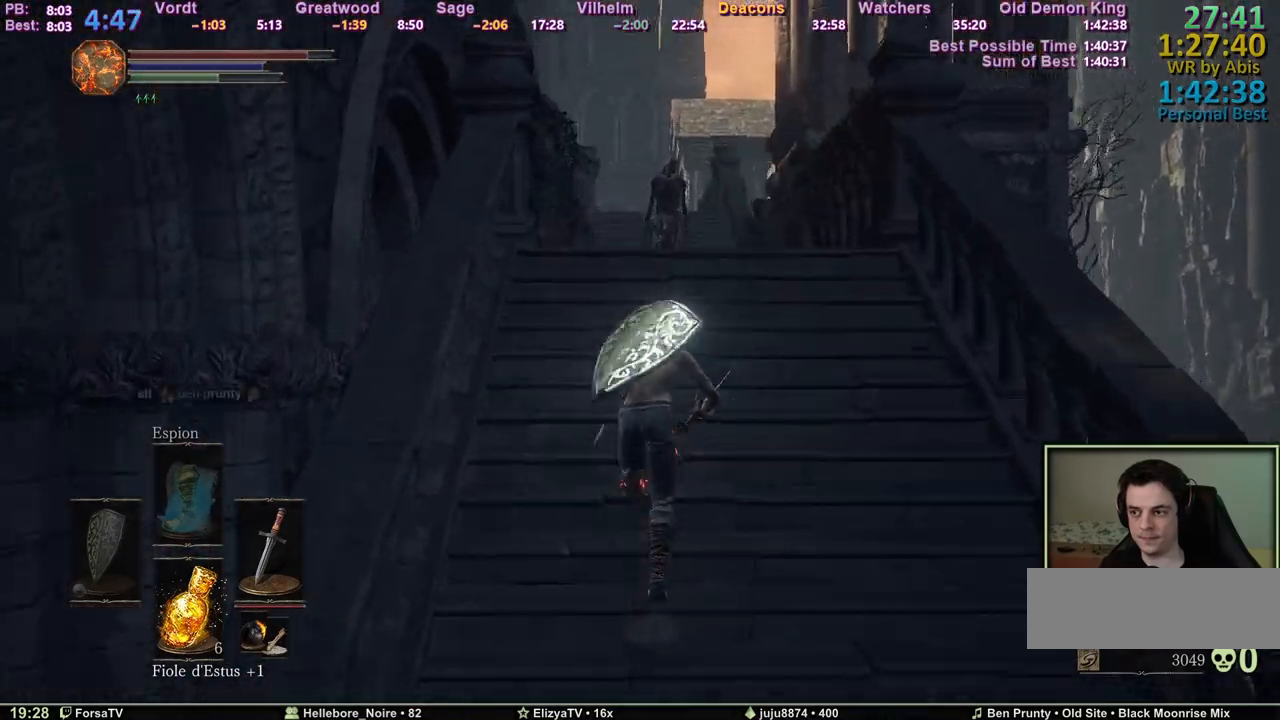
{"keys": ["space", "z"], "events": []}
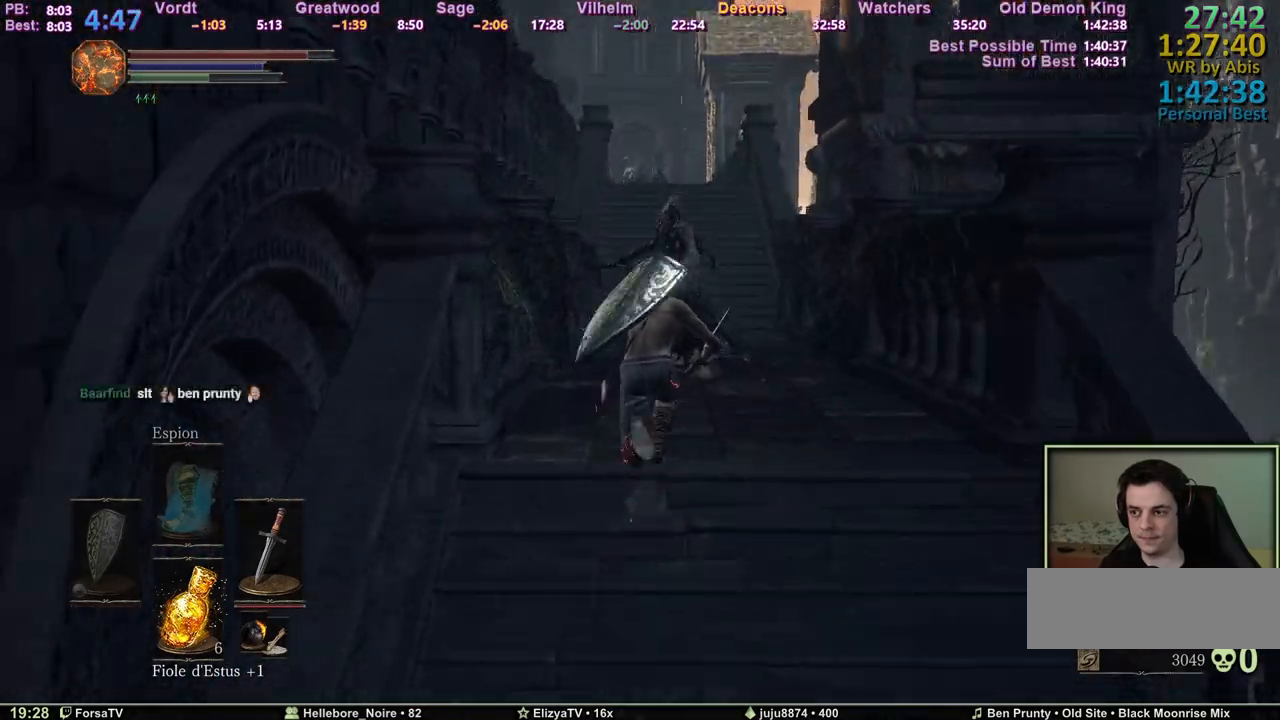
{"keys": ["d", "space", "z"], "events": [[133, "d", "down"]]}
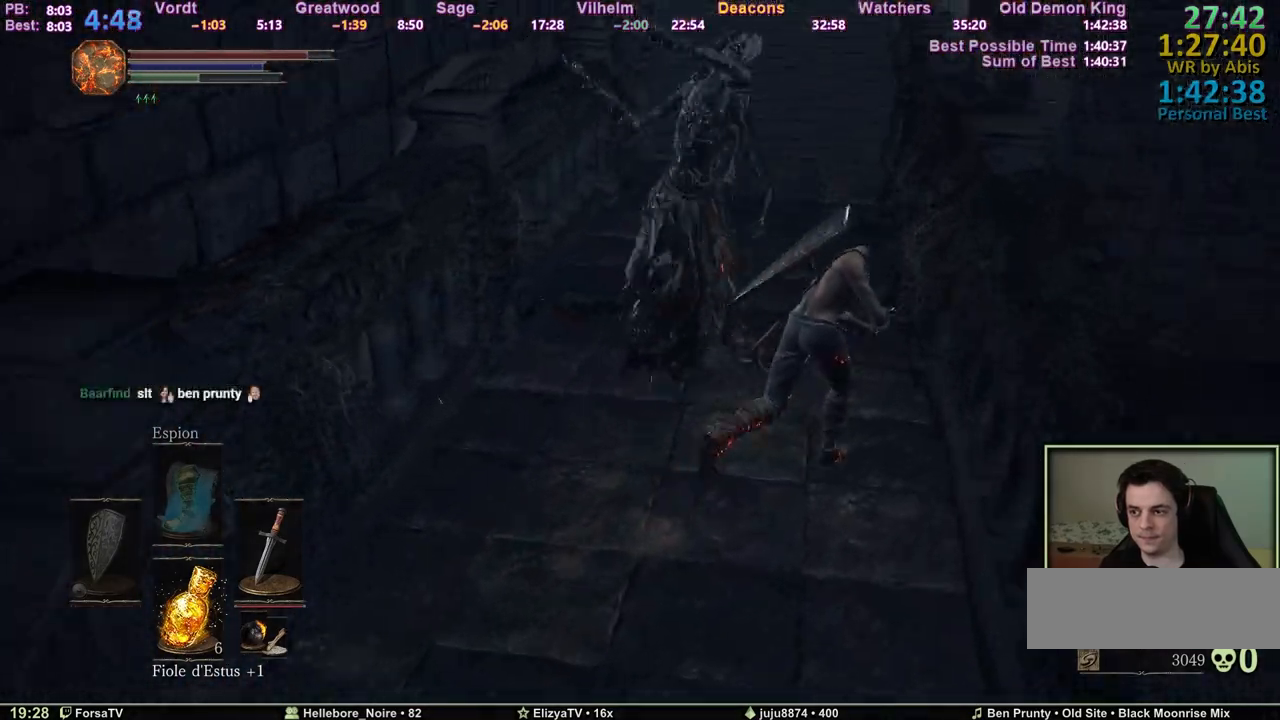
{"keys": ["space", "z"], "events": [[100, "d", "up"]]}
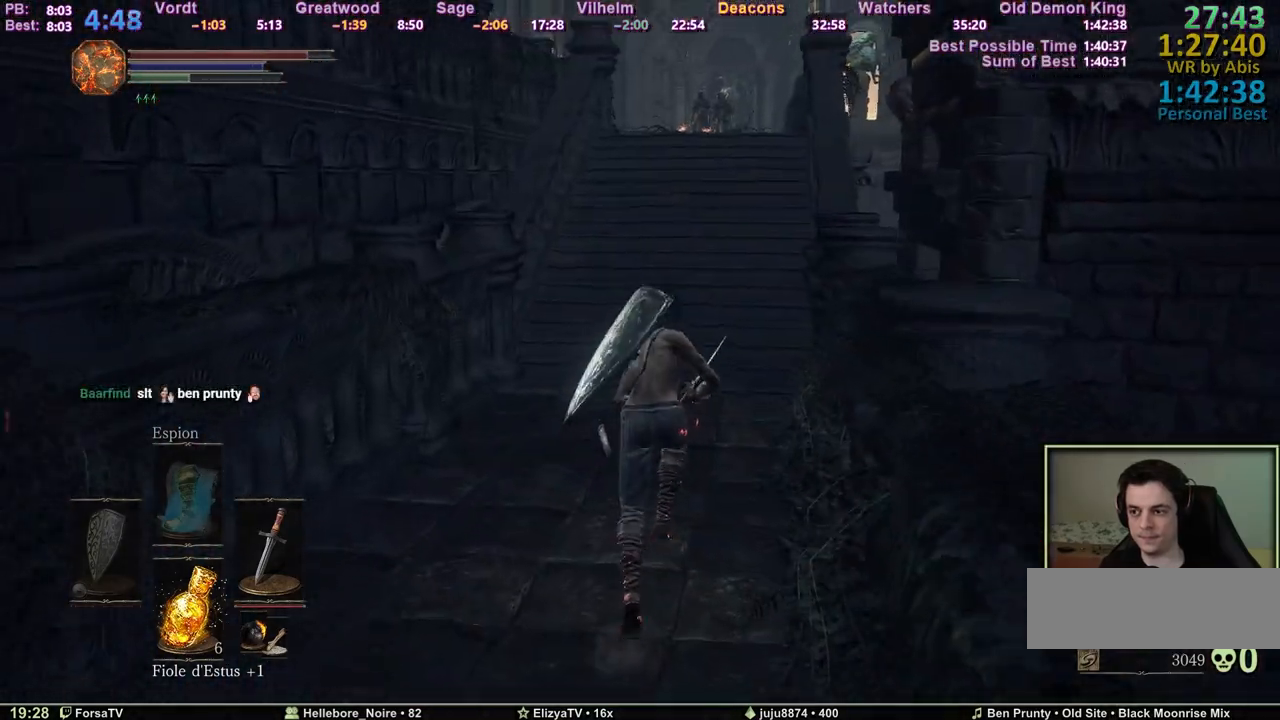
{"keys": ["space", "z"], "events": []}
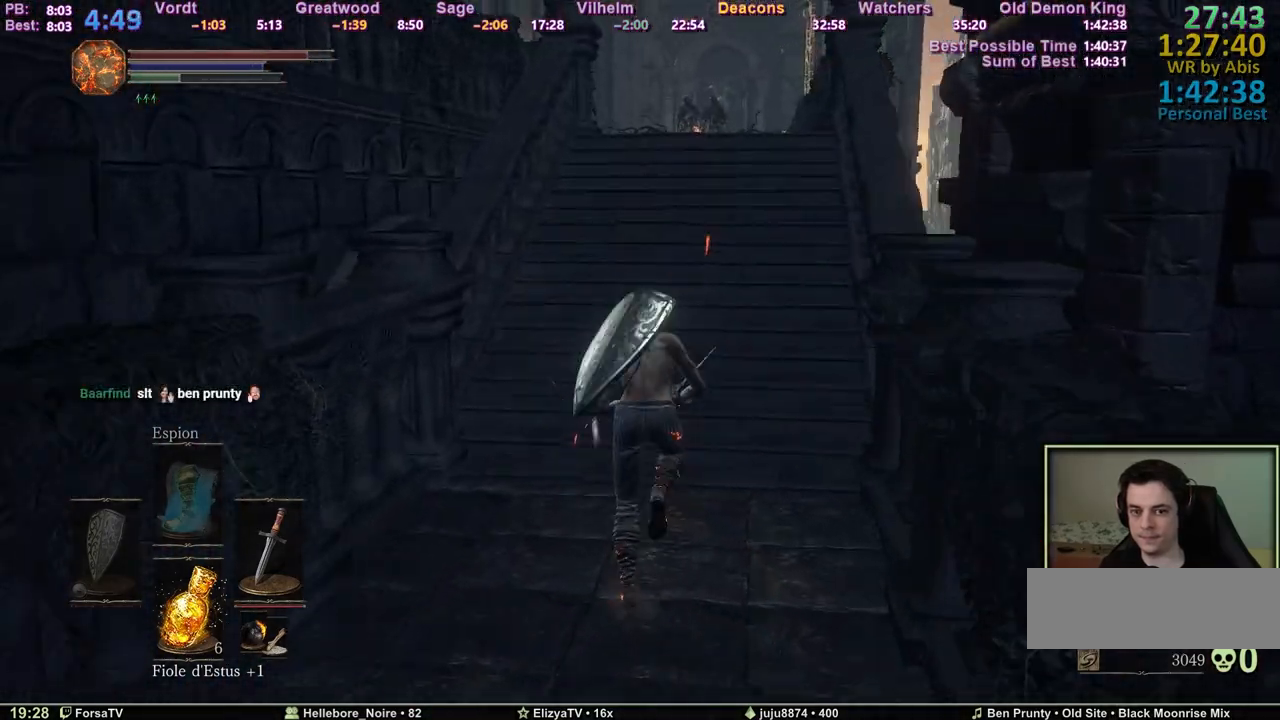
{"keys": ["space", "z"], "events": []}
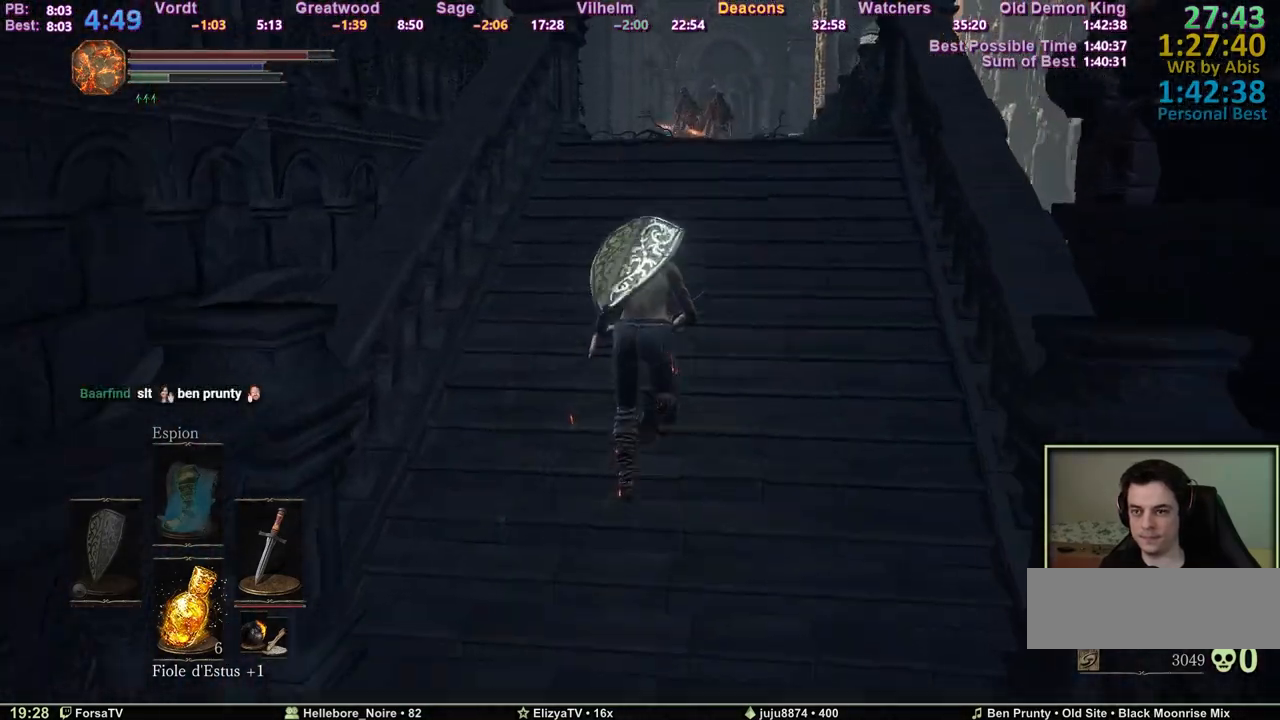
{"keys": ["space", "z"], "events": []}
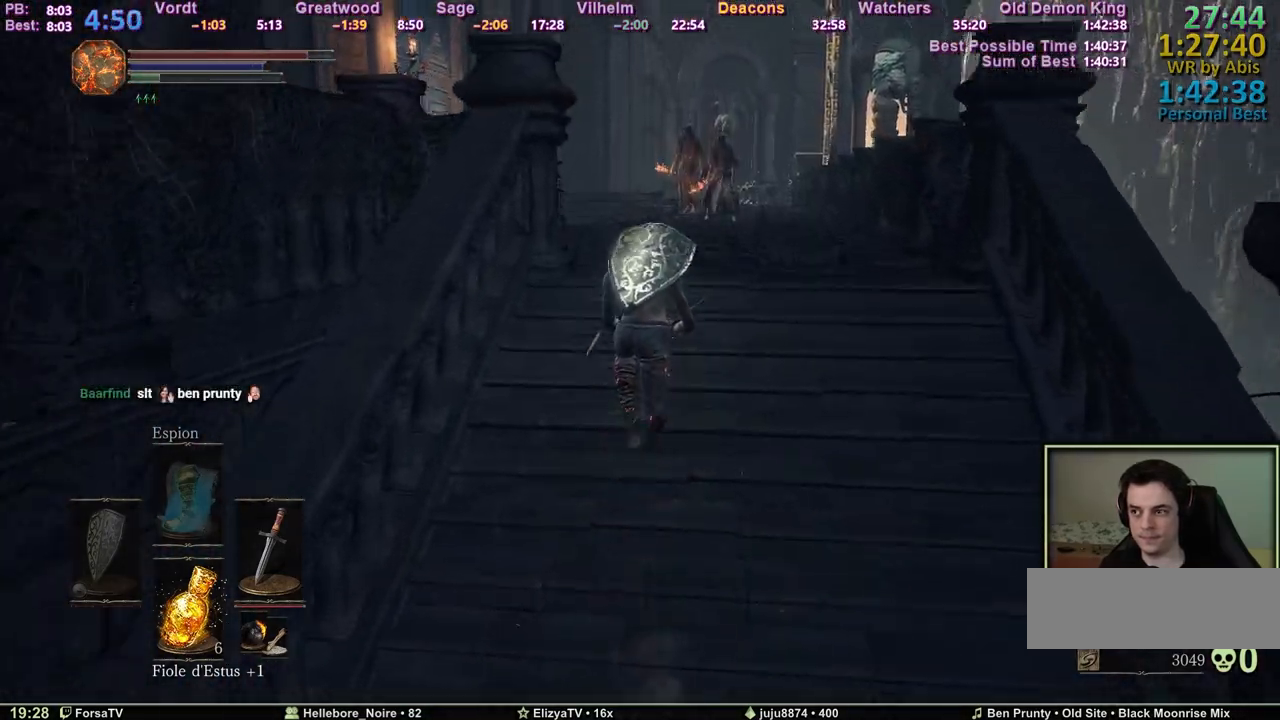
{"keys": ["space", "z"], "events": []}
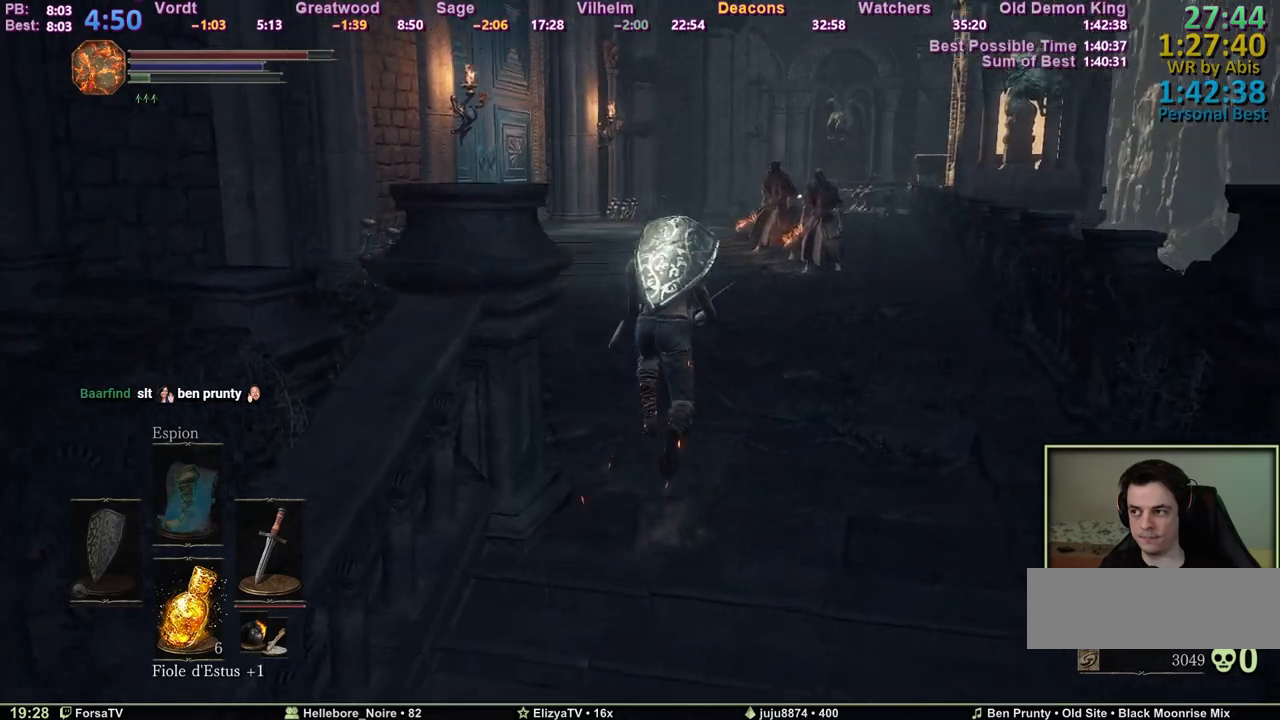
{"keys": ["space", "z"], "events": [[83, "space", "up"], [133, "space", "down"]]}
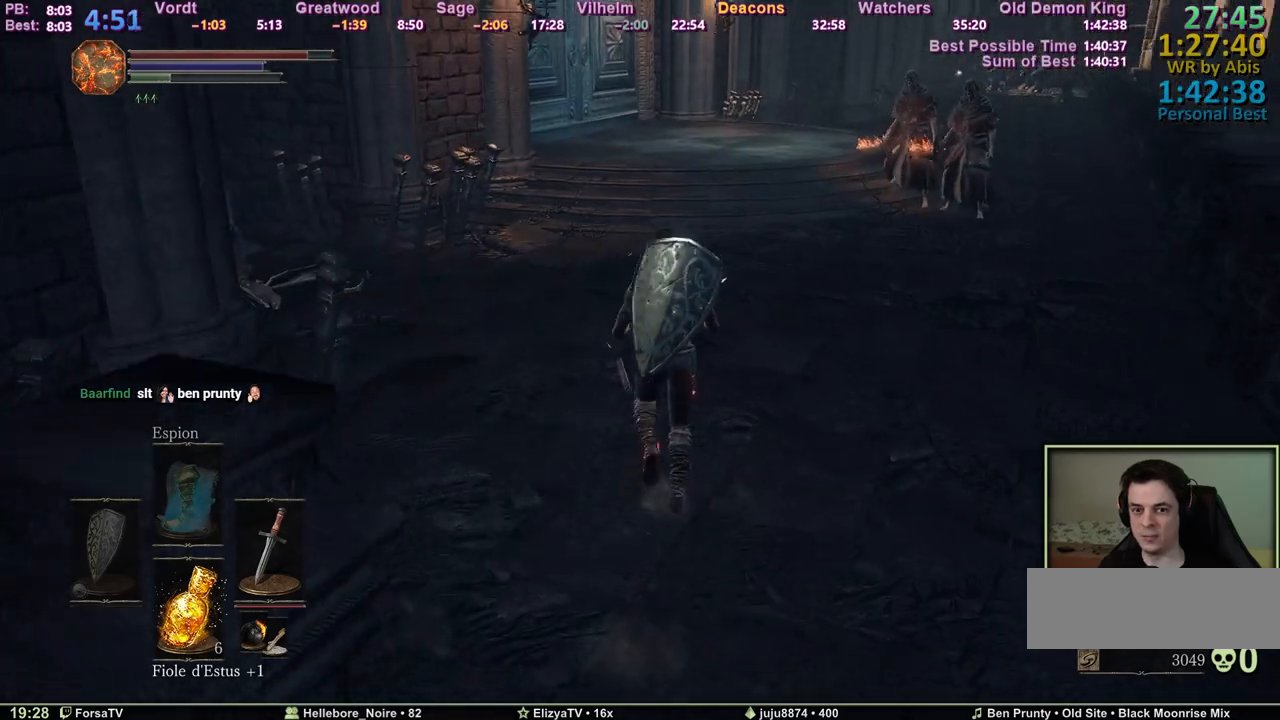
{"keys": ["space", "z"], "events": []}
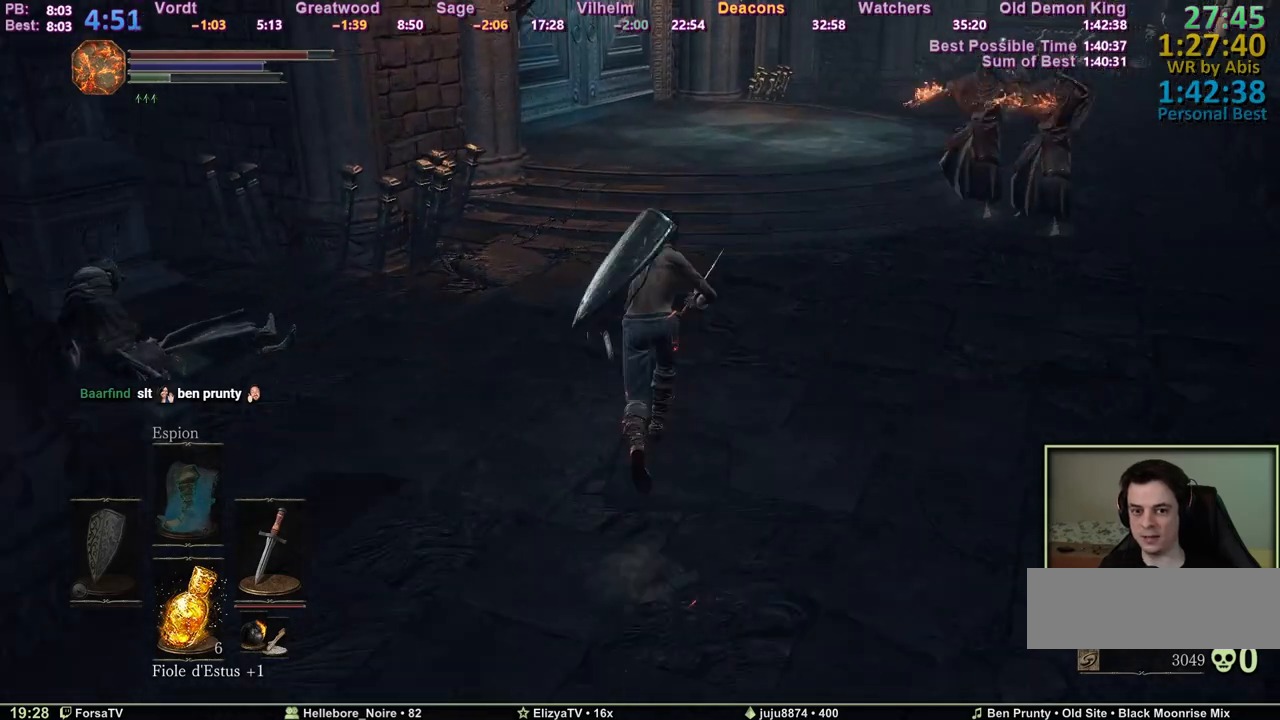
{"keys": ["space", "z"], "events": []}
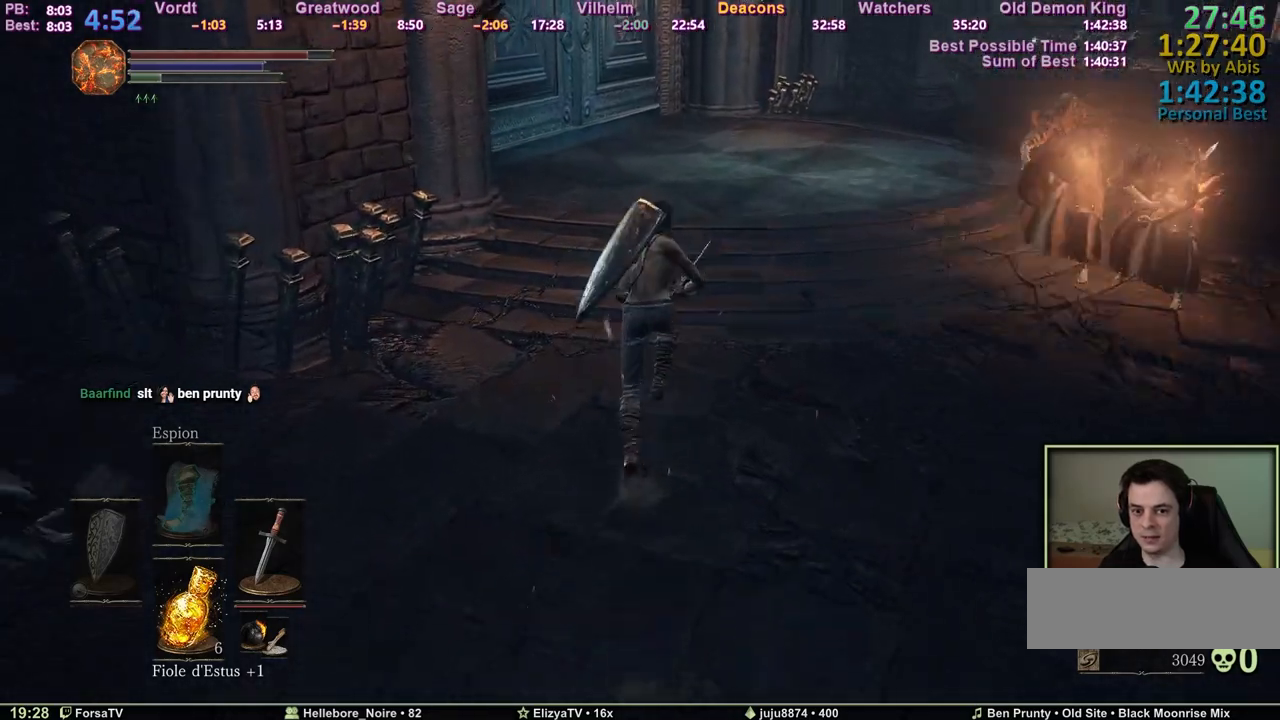
{"keys": ["space", "z"], "events": []}
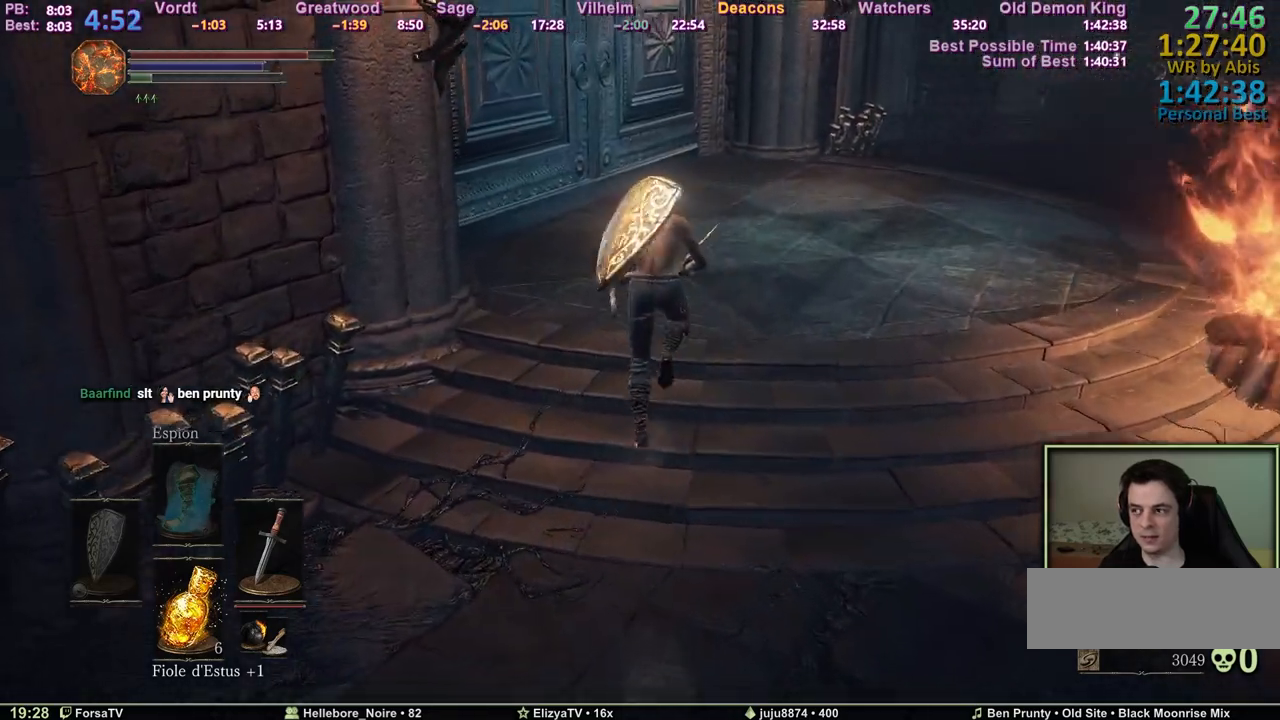
{"keys": ["space", "z"], "events": []}
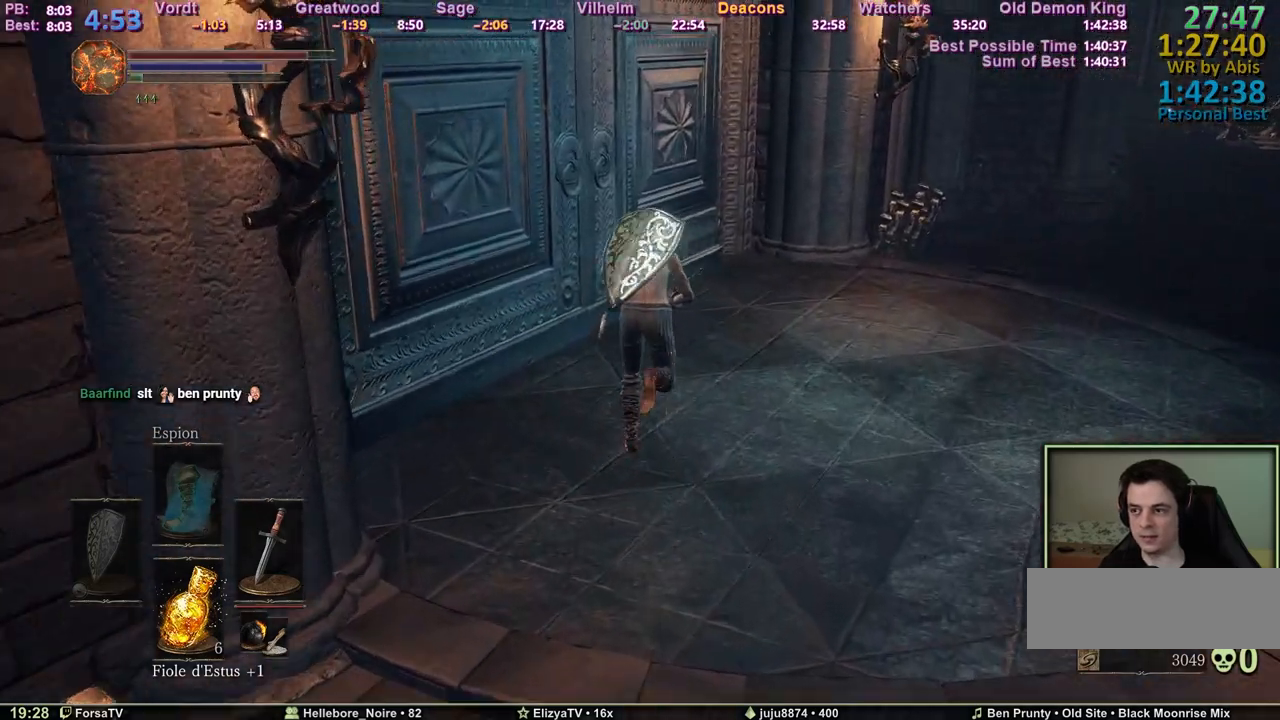
{"keys": [], "events": [[350, "e", "down"], [350, "space", "up"], [400, "z", "up"], [450, "e", "up"]]}
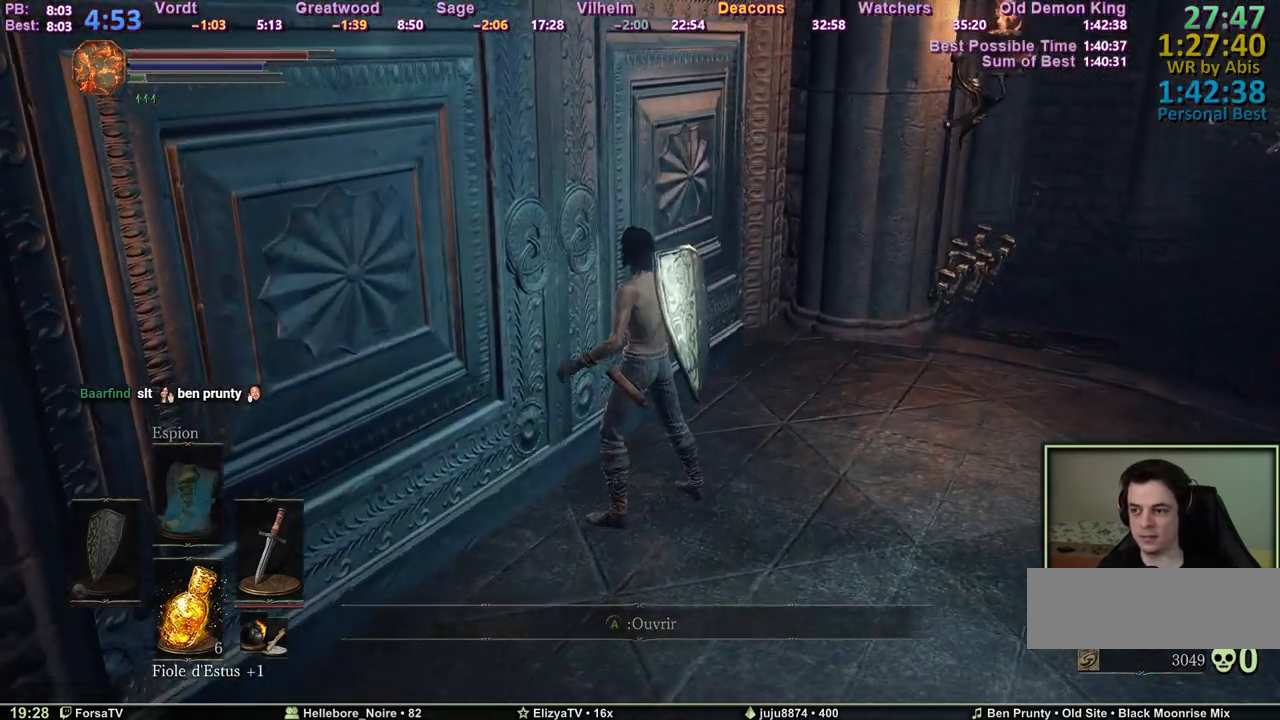
{"keys": ["1"], "events": [[50, "escape", "down"], [133, "1", "down"], [133, "escape", "up"], [233, "e", "down"], [283, "1", "up"], [317, "e", "up"], [367, "4", "down"], [417, "4", "up"], [417, "e", "down"], [467, "1", "down"], [467, "e", "up"]]}
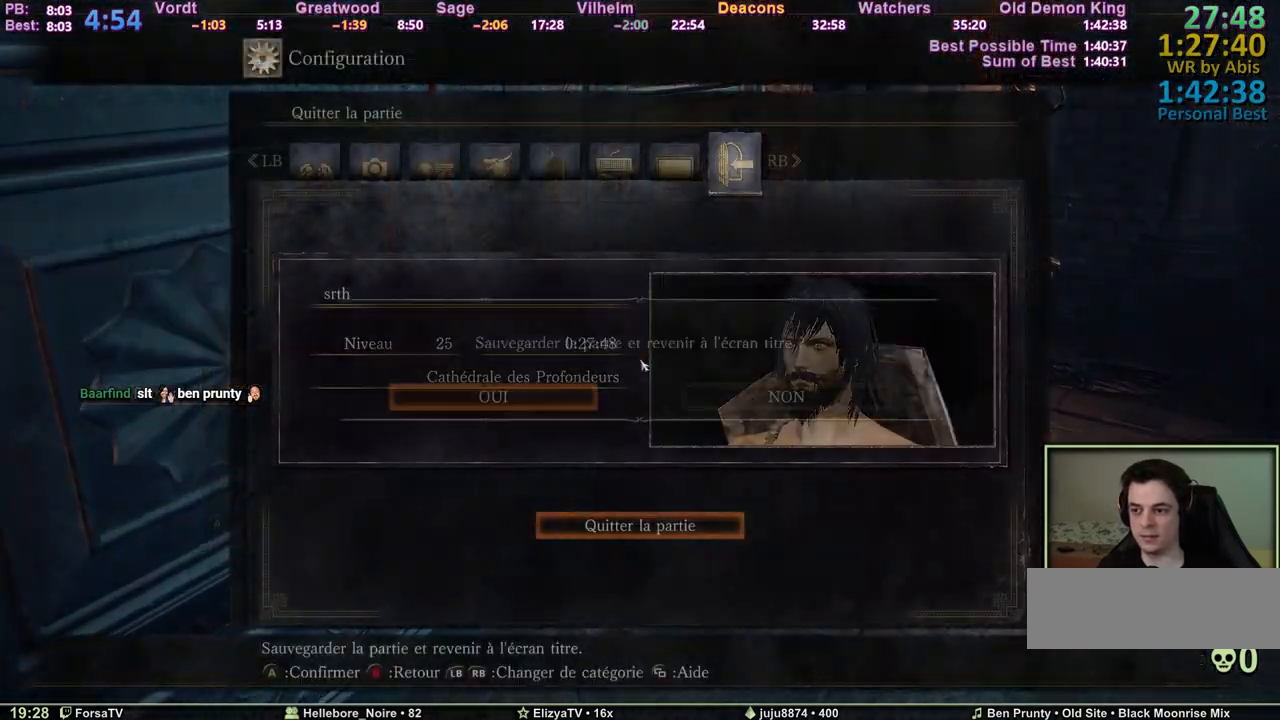
{"keys": ["e"], "events": [[17, "e", "down"], [67, "1", "up"], [100, "e", "up"], [150, "e", "down"], [250, "e", "up"], [300, "e", "down"], [383, "e", "up"], [433, "e", "down"]]}
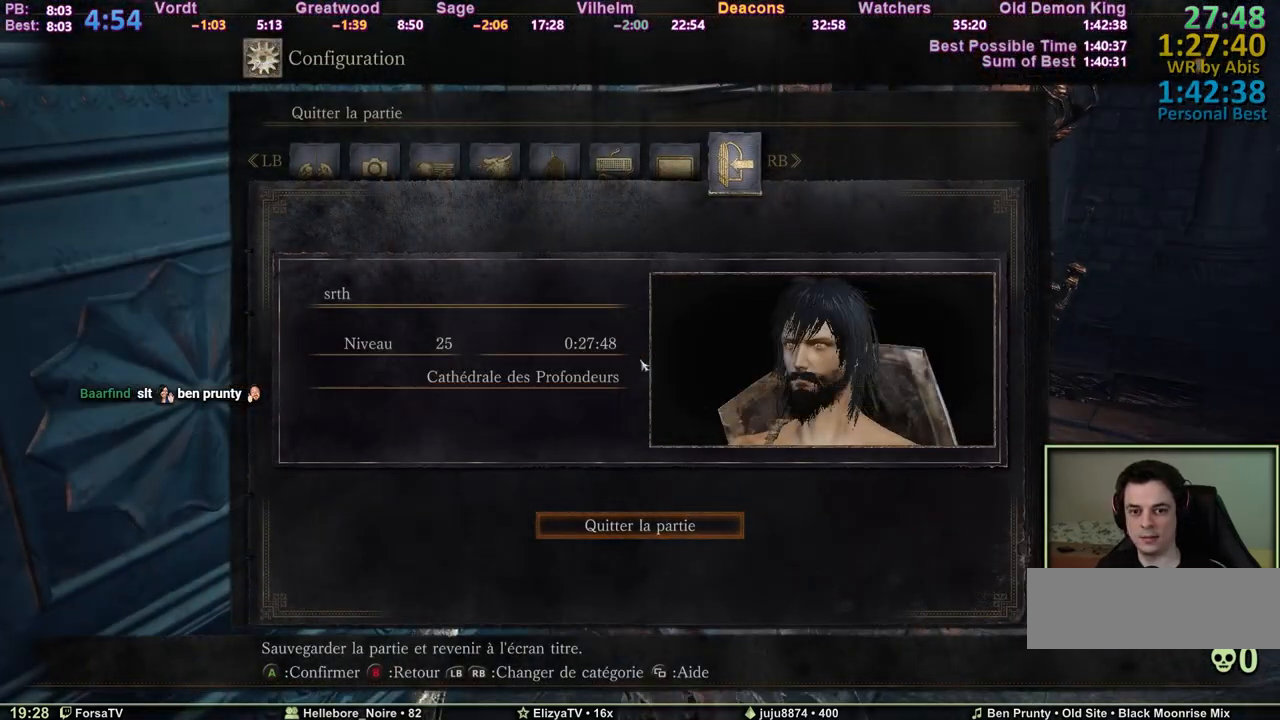
{"keys": [], "events": [[33, "e", "up"]]}
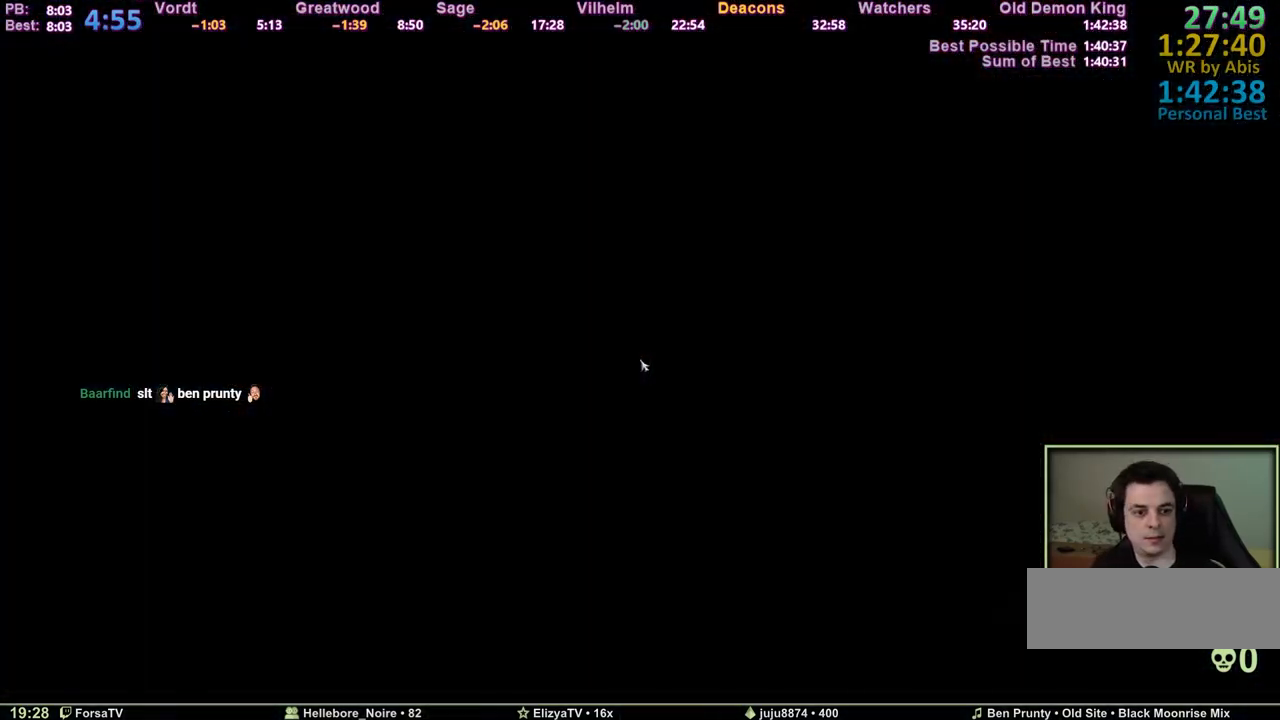
{"keys": [], "events": []}
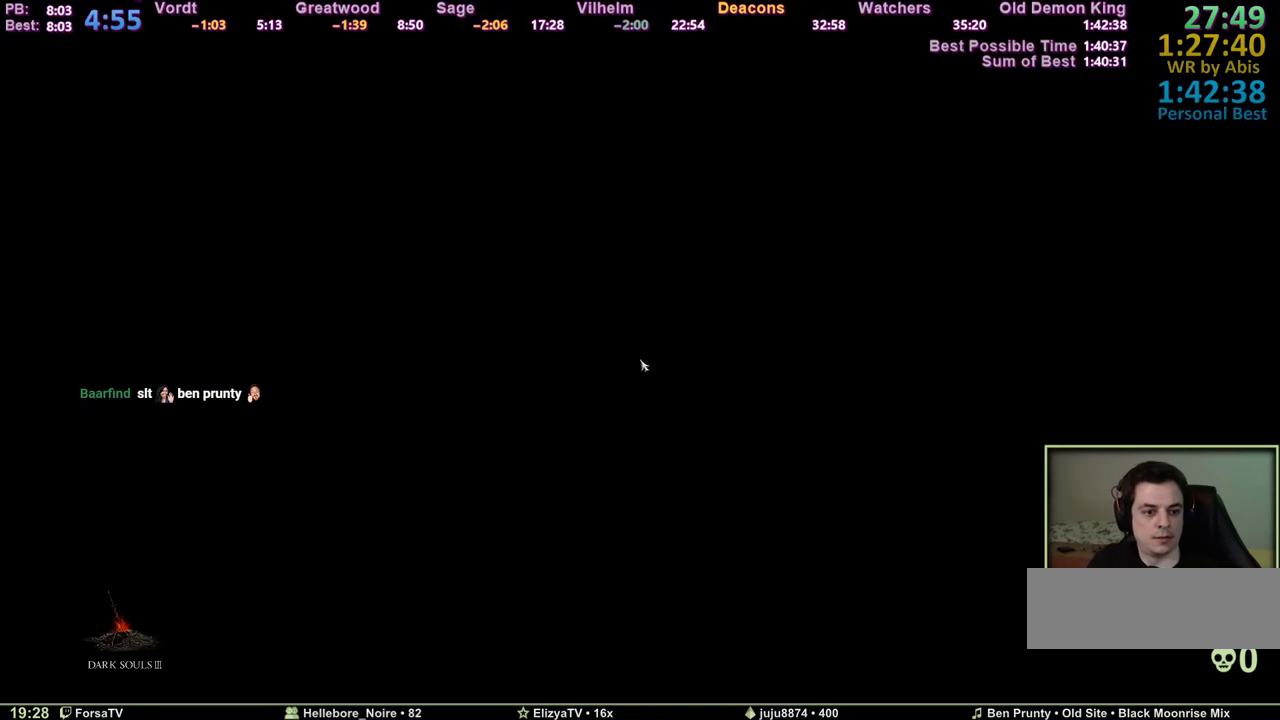
{"keys": ["e"], "events": [[17, "e", "down"], [67, "e", "up"], [150, "e", "down"], [250, "e", "up"], [433, "e", "down"]]}
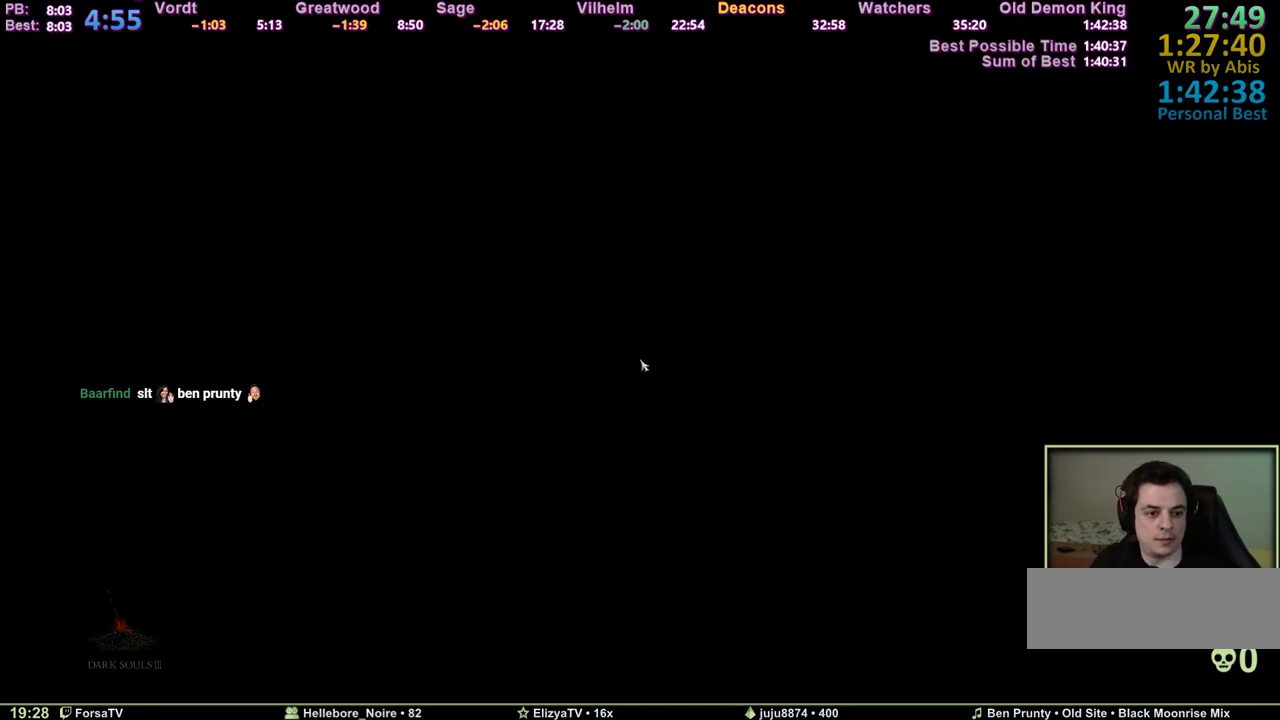
{"keys": ["e"], "events": [[33, "e", "up"], [67, "e", "down"], [167, "e", "up"], [267, "e", "down"], [317, "e", "up"], [500, "e", "down"]]}
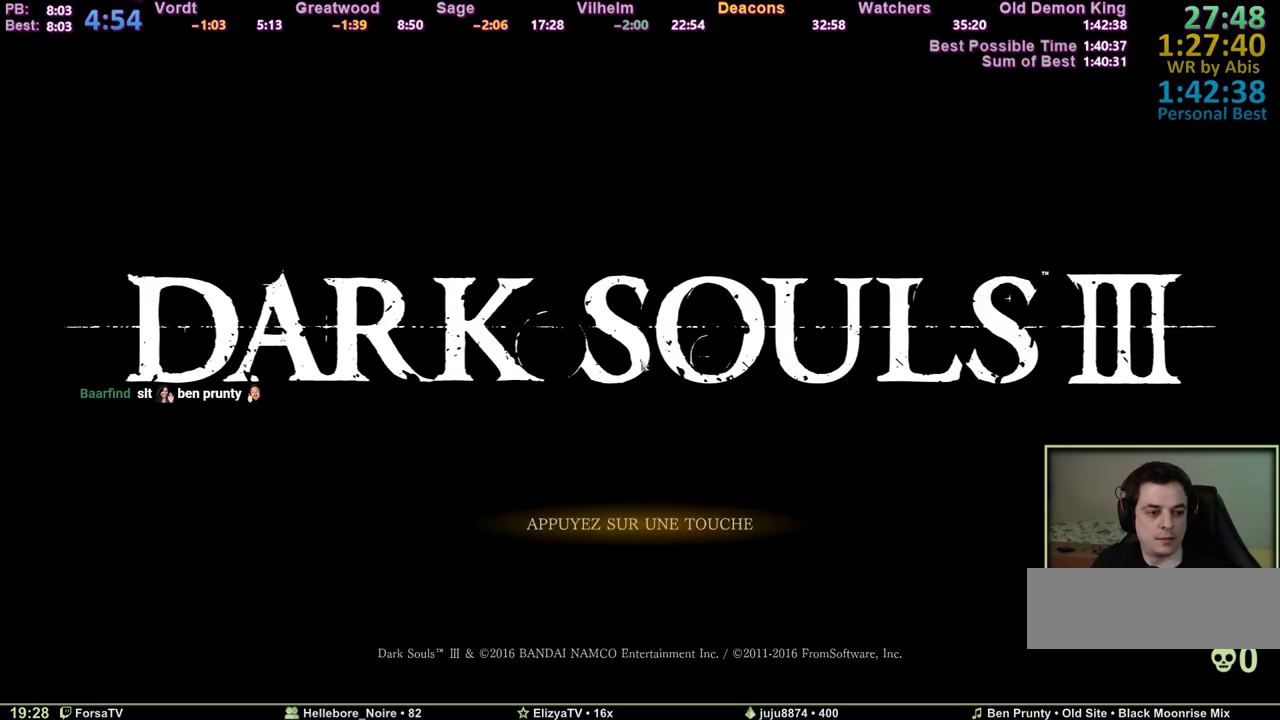
{"keys": ["e"], "events": [[50, "e", "up"], [133, "e", "down"], [183, "e", "up"], [283, "e", "down"], [317, "e", "up"], [417, "e", "down"]]}
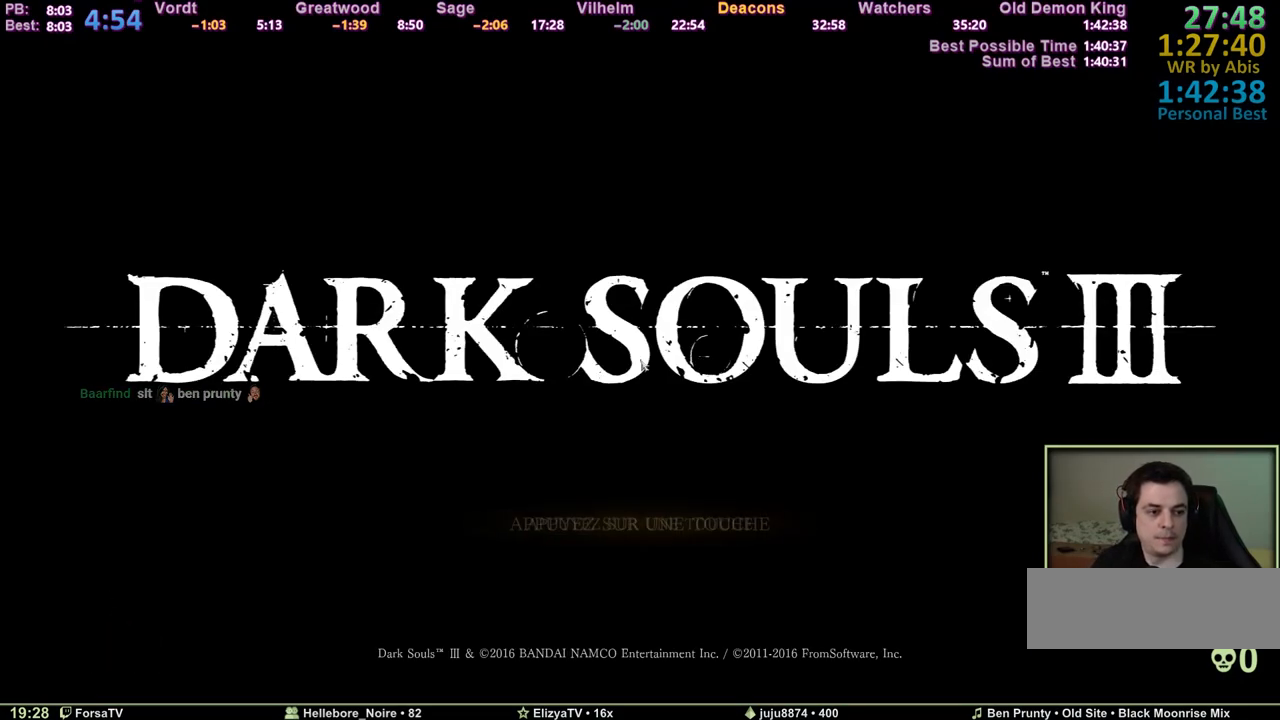
{"keys": ["e"], "events": [[17, "e", "up"], [67, "e", "down"], [150, "e", "up"], [200, "e", "down"], [300, "e", "up"], [333, "e", "down"], [433, "e", "up"], [483, "e", "down"]]}
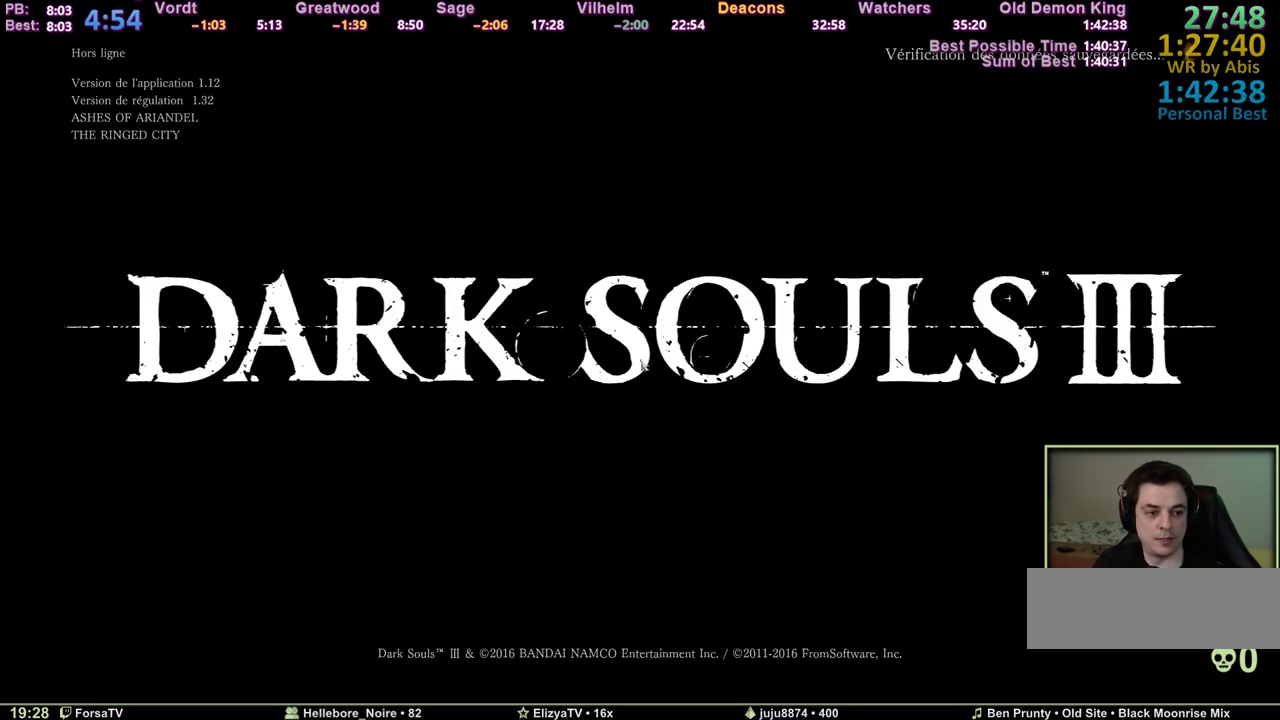
{"keys": [], "events": [[67, "e", "up"], [117, "e", "down"], [217, "e", "up"], [317, "e", "down"], [350, "e", "up"], [400, "e", "down"], [500, "e", "up"]]}
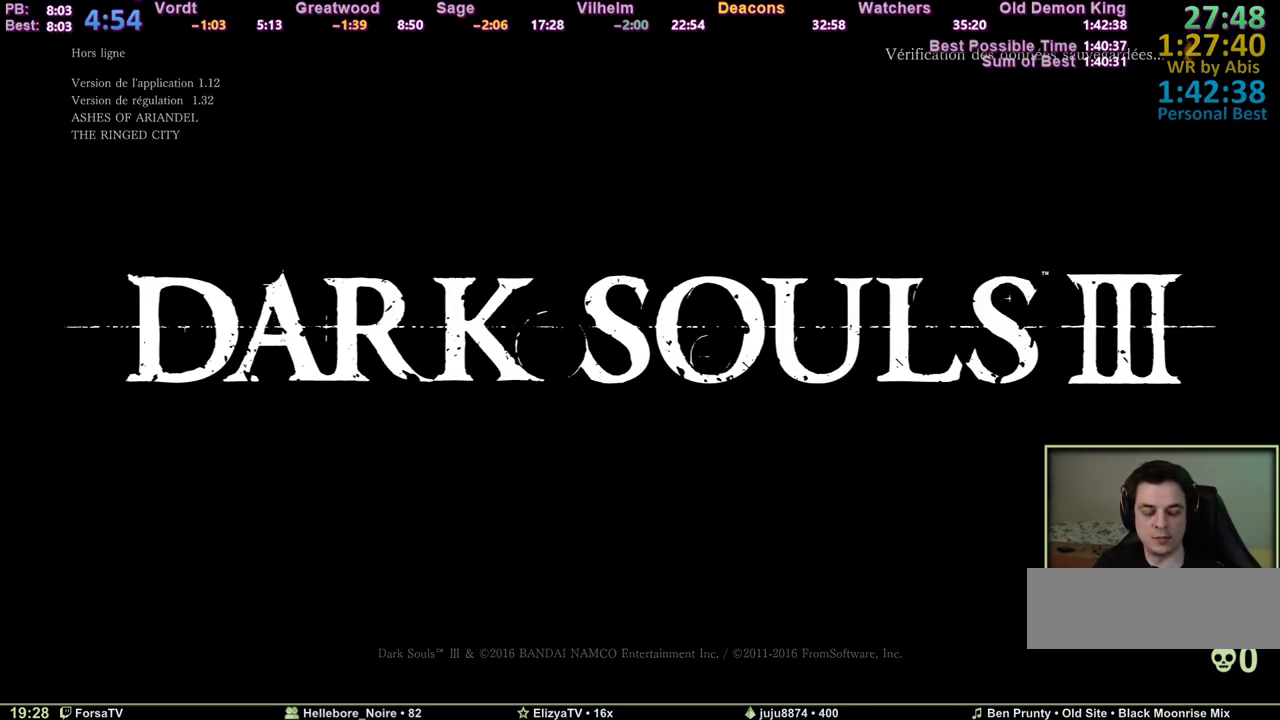
{"keys": ["e"], "events": [[50, "e", "down"], [133, "e", "up"], [183, "e", "down"], [283, "e", "up"], [317, "e", "down"], [417, "e", "up"], [467, "e", "down"]]}
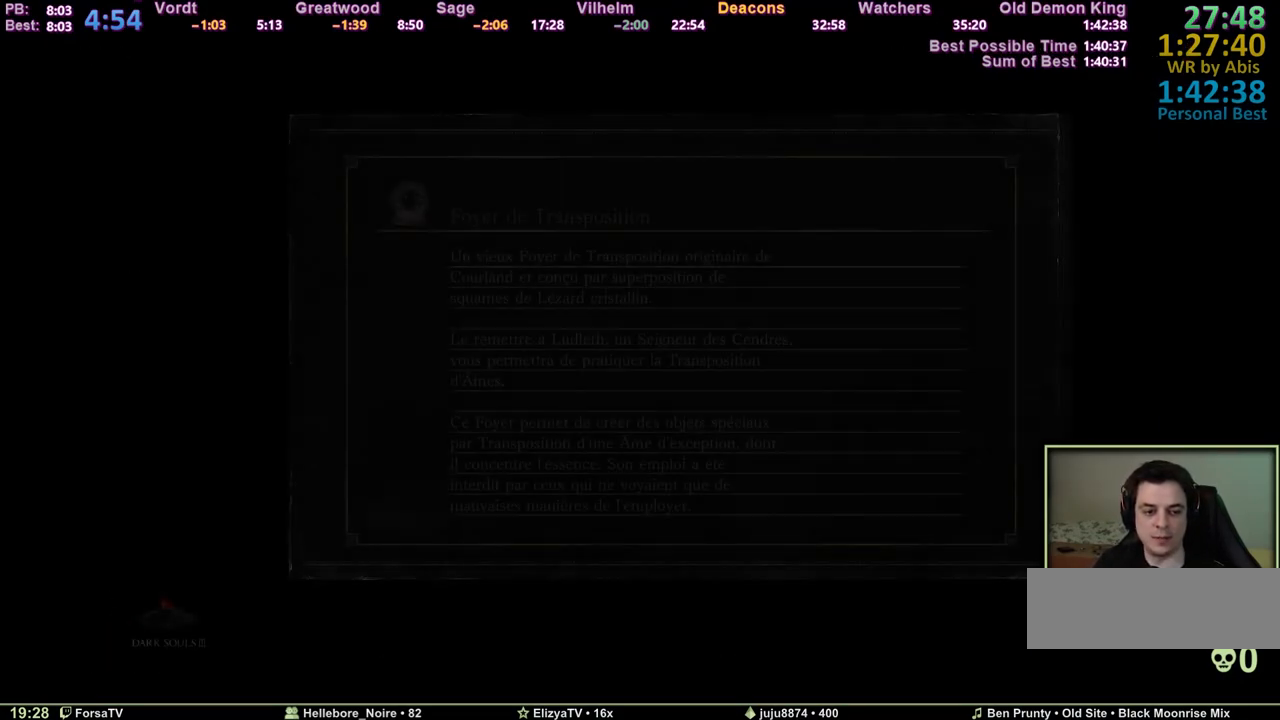
{"keys": [], "events": [[67, "e", "up"], [100, "e", "down"], [200, "e", "up"]]}